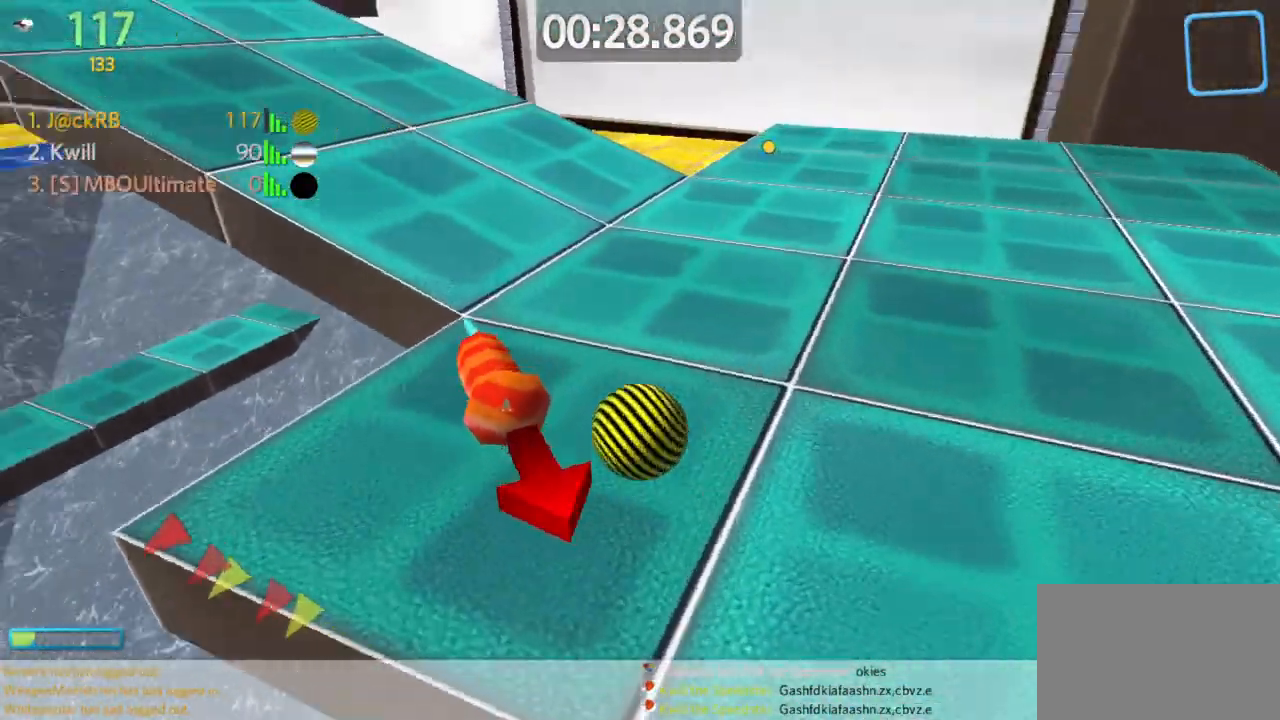
Gameplay with keyboard and mouse; each line is a JSON object with the keys and mouse buttons held at the frame after it. "events" lists presses ("down") and releases ("up") of "a", "d", "s", "space", "w", "mouse_left" and "mouse_right" between this image and that frame as [ms after this image, input, new state], when the widget could be followed in between. "mouse_left", "mouse_right" = the "left", "right" buttons of the "mouse" list. No other keys are recorded. Mouse movement is not recorded.
{"keys": ["w"], "mouse": [], "events": [[17, "w", "up"], [117, "a", "down"], [117, "d", "up"], [200, "w", "down"], [483, "a", "up"]]}
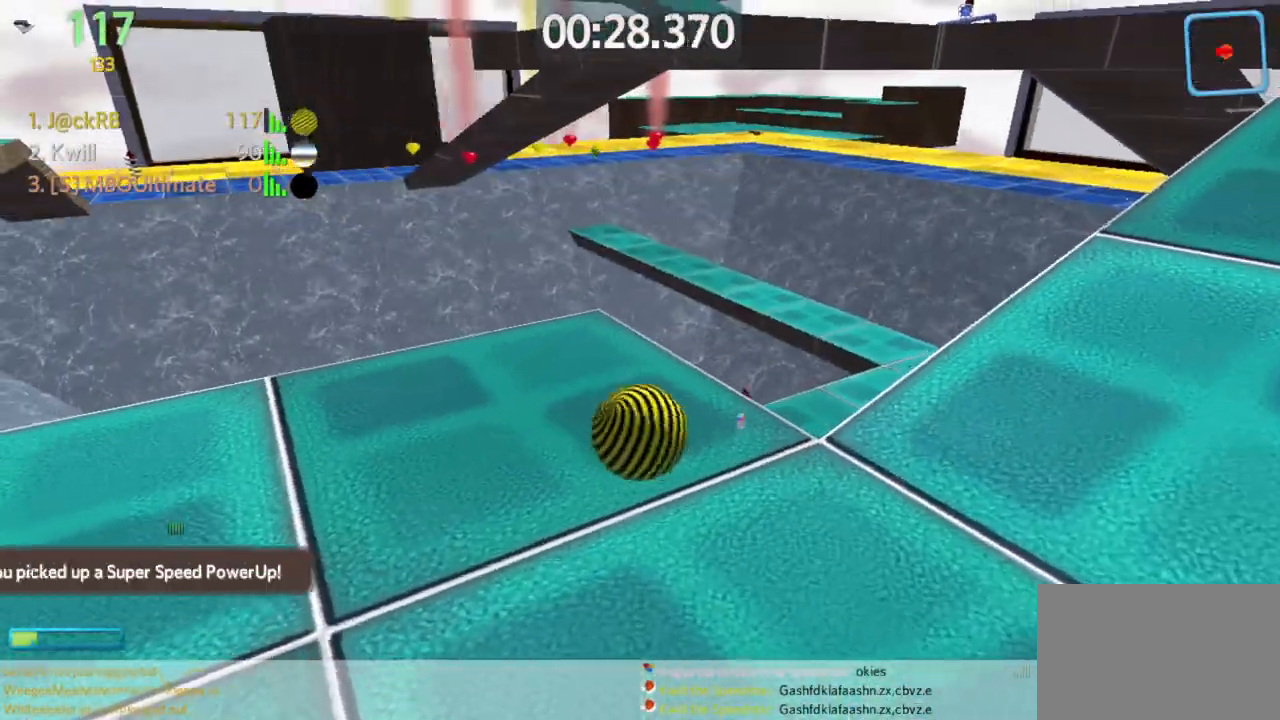
{"keys": ["a"], "mouse": [], "events": [[117, "a", "down"], [117, "mouse_left", "down"], [217, "mouse_left", "up"], [267, "w", "up"]]}
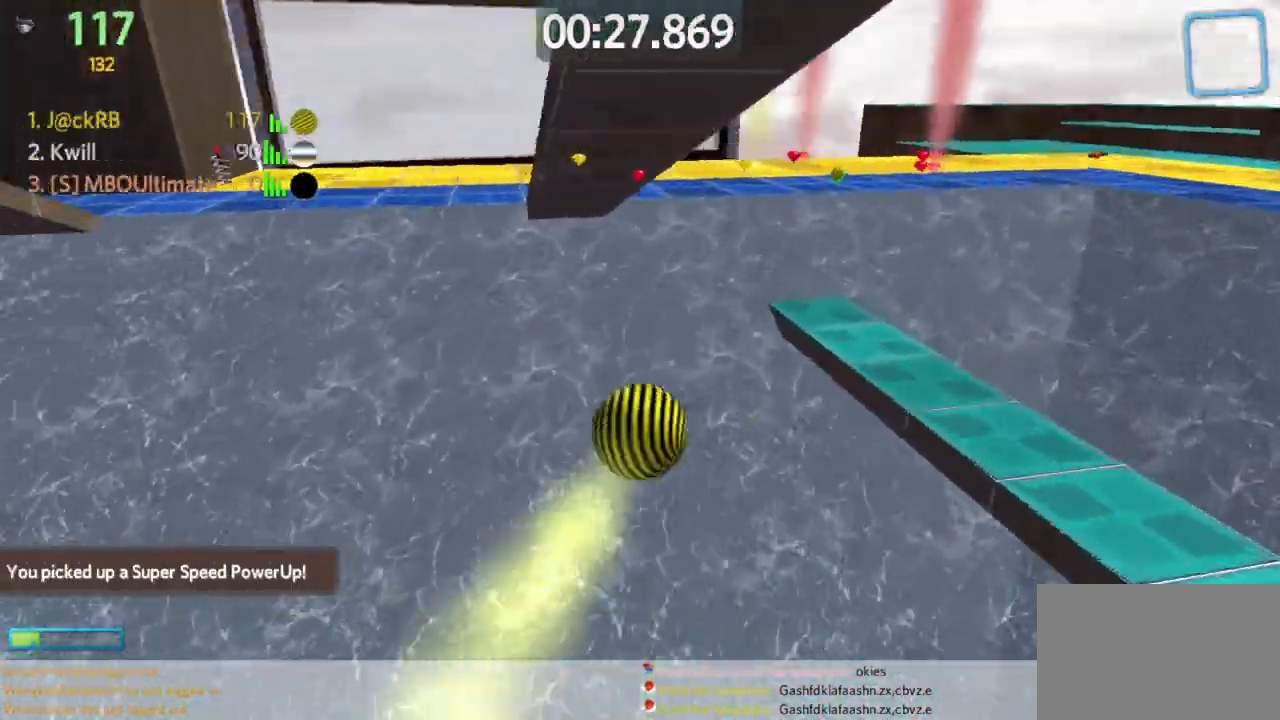
{"keys": ["d"], "mouse": [], "events": [[17, "w", "down"], [183, "w", "up"], [283, "s", "down"], [383, "a", "up"], [467, "d", "down"], [467, "s", "up"]]}
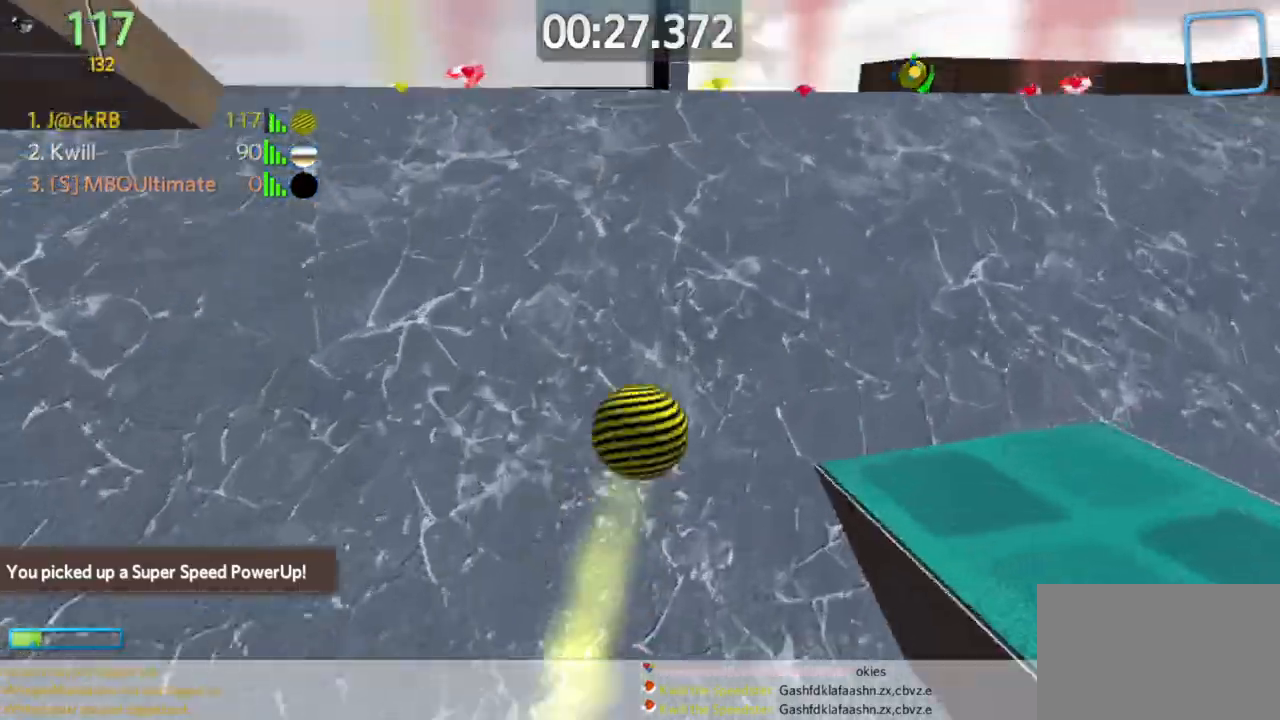
{"keys": ["a", "s"], "mouse": [], "events": [[67, "d", "up"], [67, "w", "down"], [167, "a", "down"], [300, "w", "up"], [383, "s", "down"]]}
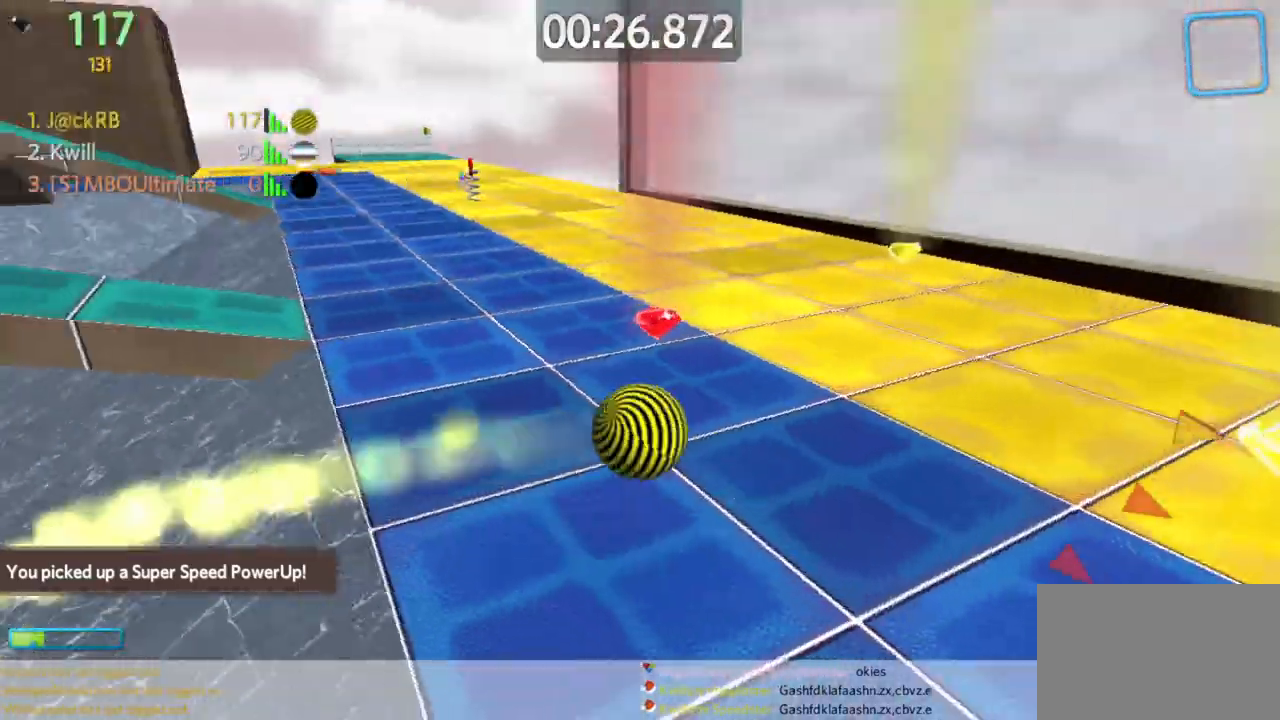
{"keys": ["a", "w"], "mouse": [], "events": [[33, "s", "up"], [83, "w", "down"]]}
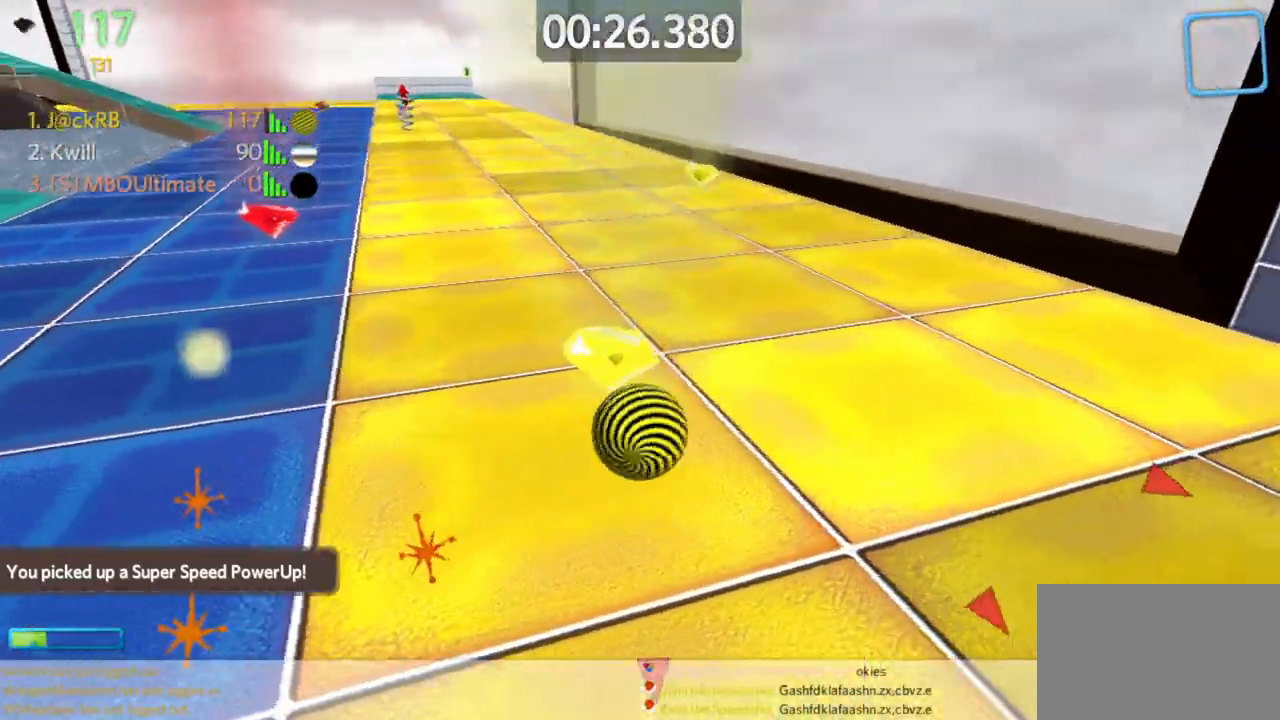
{"keys": ["a", "w"], "mouse": [], "events": [[283, "w", "up"], [433, "w", "down"]]}
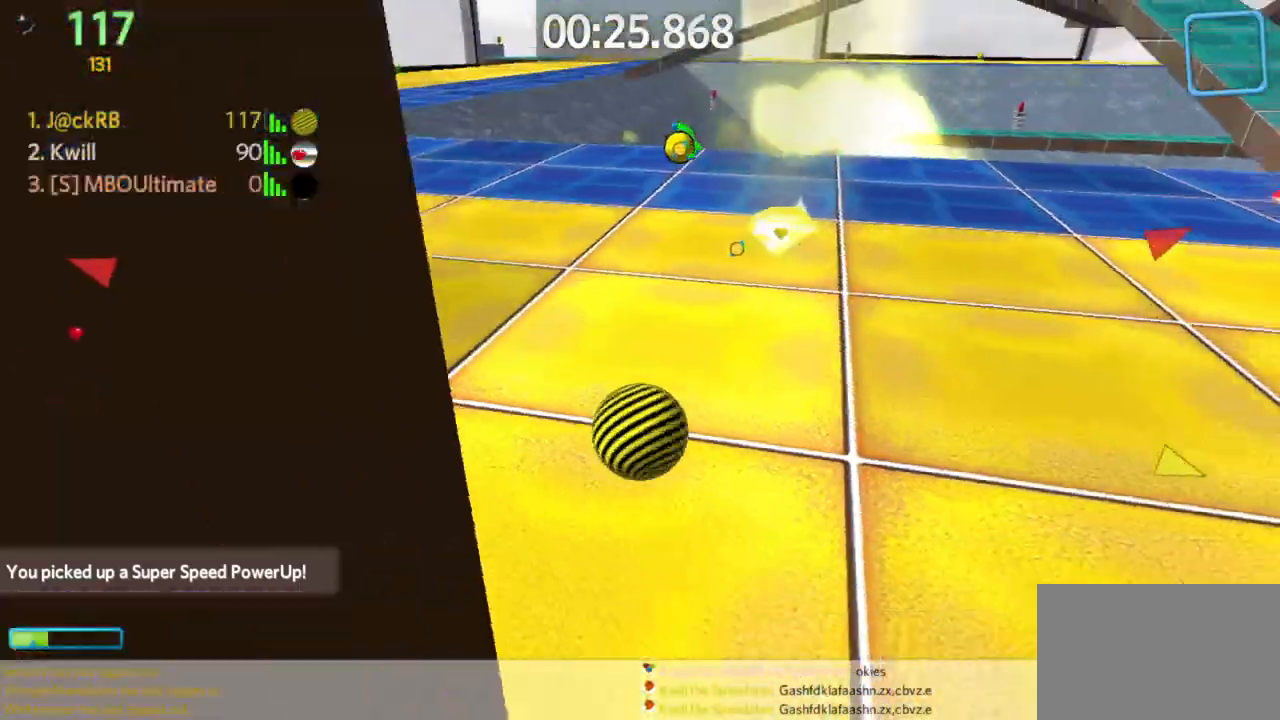
{"keys": ["w"], "mouse": [], "events": [[117, "a", "up"], [250, "d", "down"], [433, "d", "up"]]}
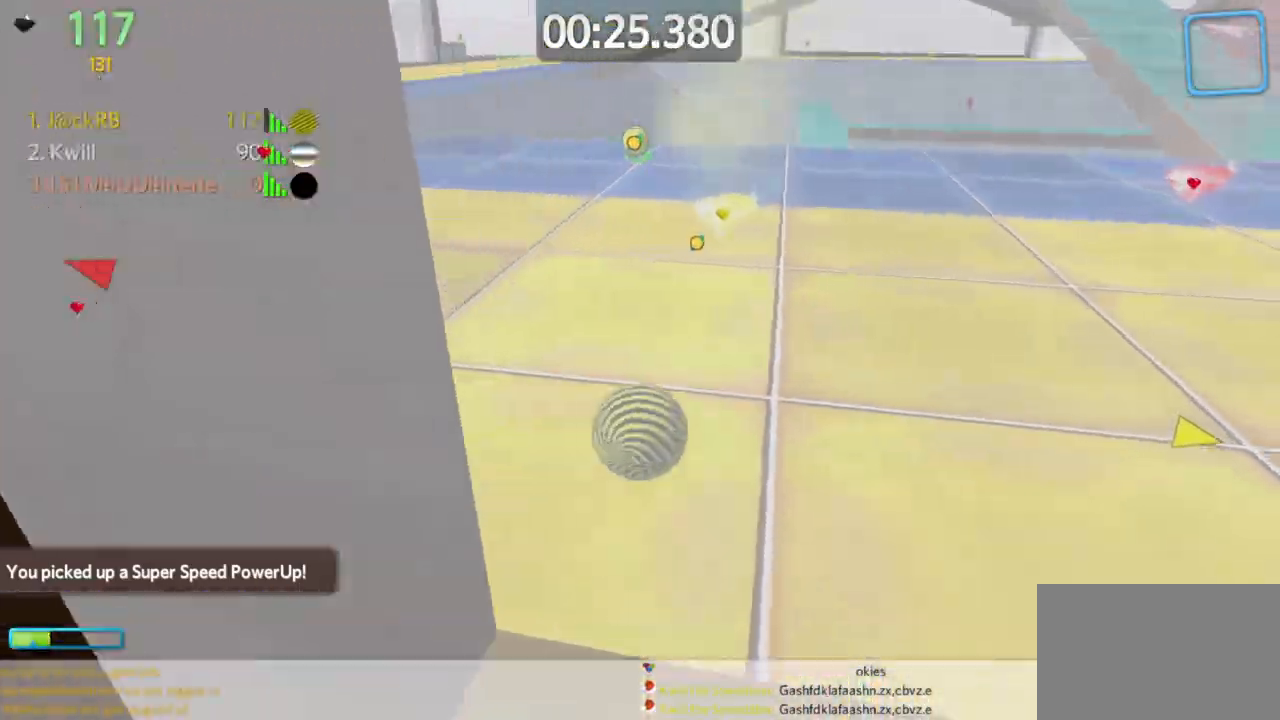
{"keys": ["d", "w"], "mouse": [], "events": [[167, "d", "down"]]}
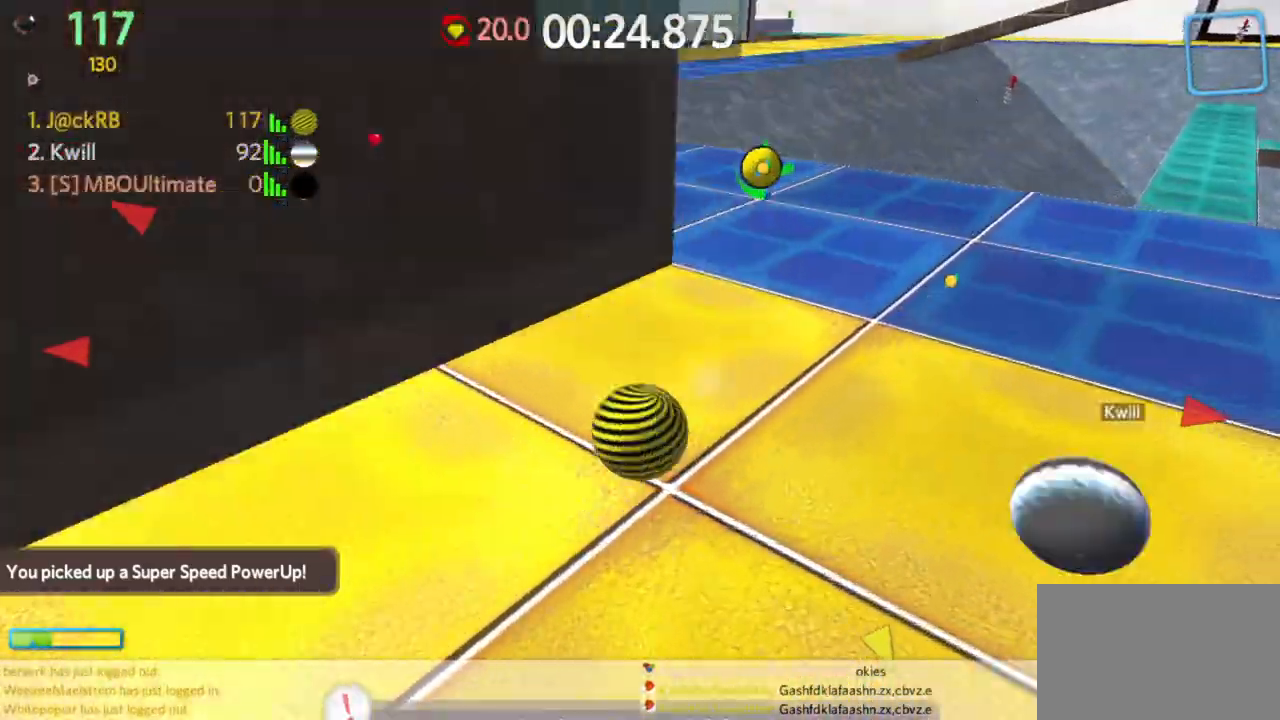
{"keys": ["d", "s"], "mouse": [], "events": [[200, "d", "up"], [233, "d", "down"], [233, "w", "up"], [433, "s", "down"]]}
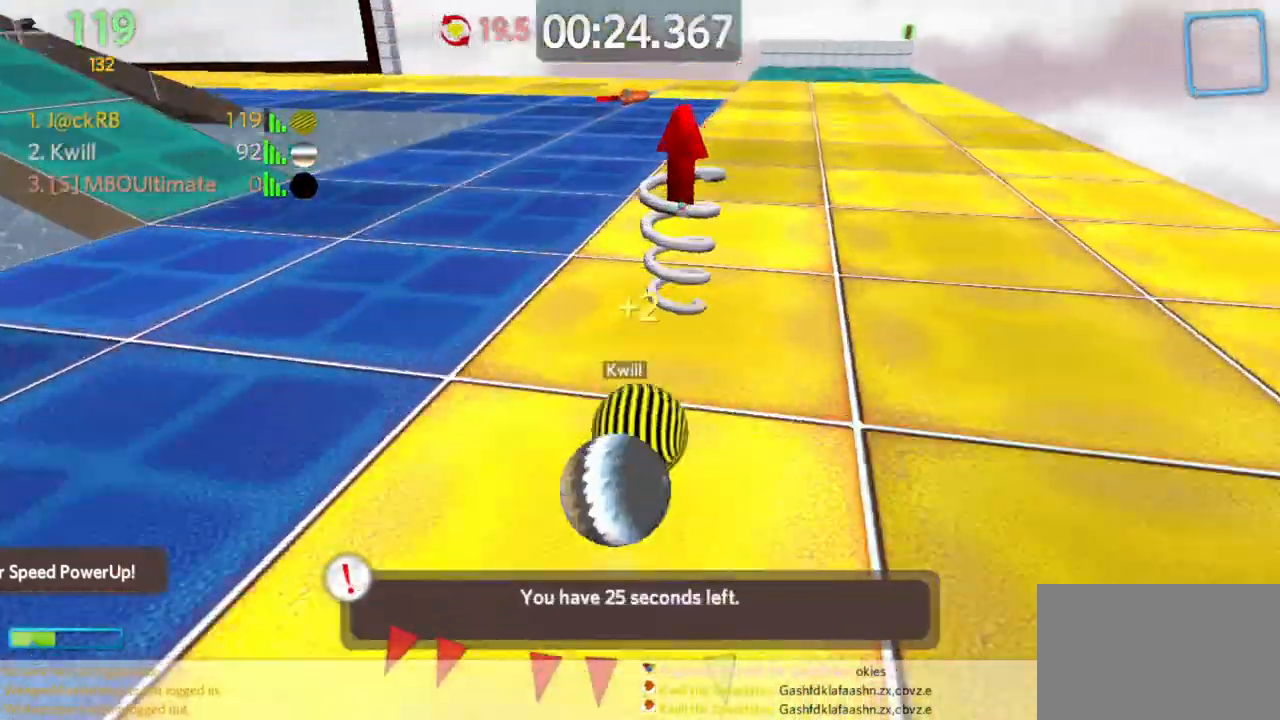
{"keys": ["w"], "mouse": [], "events": [[17, "d", "up"], [200, "s", "up"], [250, "d", "down"], [400, "w", "down"], [483, "d", "up"]]}
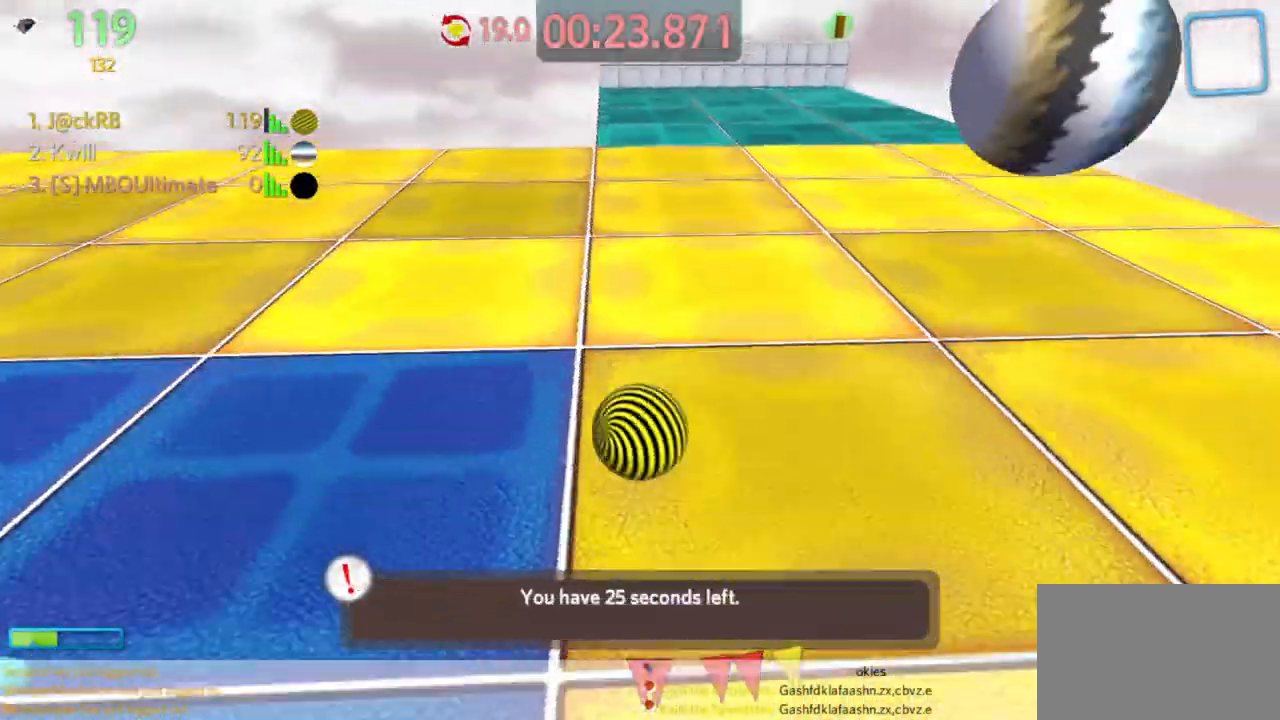
{"keys": ["a", "w"], "mouse": [], "events": [[167, "a", "down"]]}
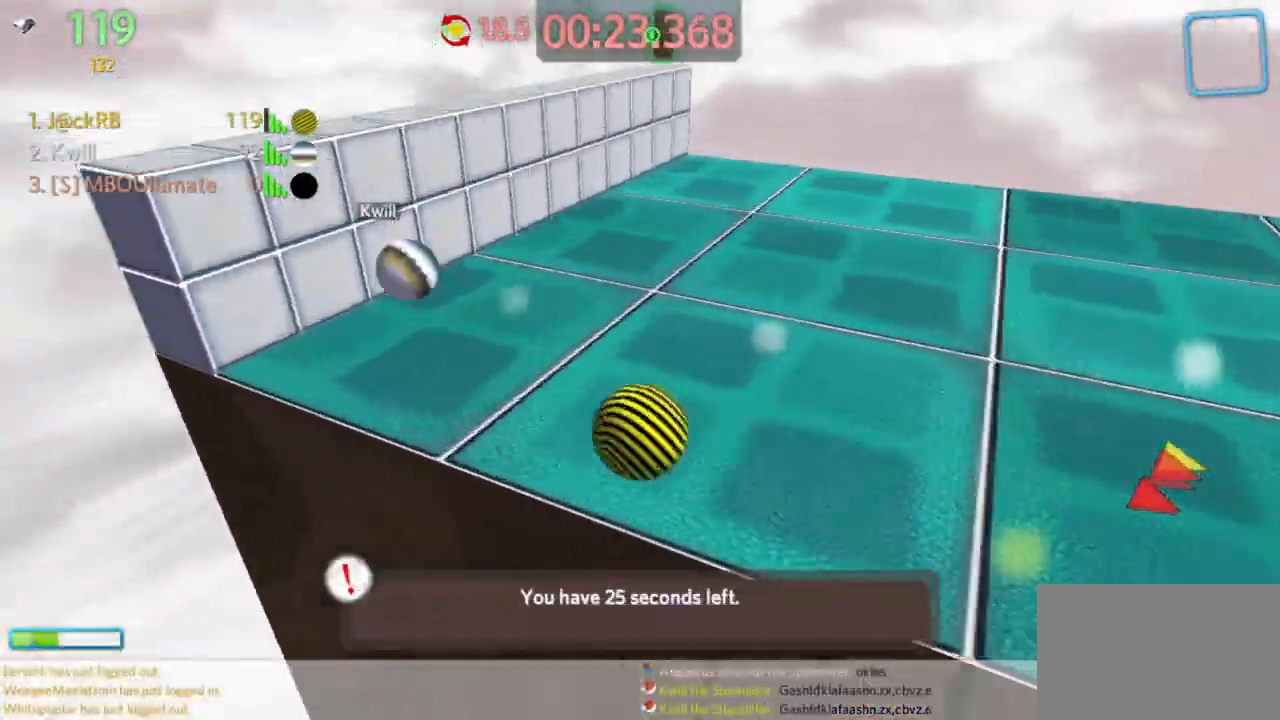
{"keys": ["d", "w"], "mouse": [], "events": [[50, "space", "down"], [83, "a", "up"], [133, "d", "down"], [133, "space", "up"], [233, "a", "down"], [233, "d", "up"], [467, "a", "up"], [467, "d", "down"]]}
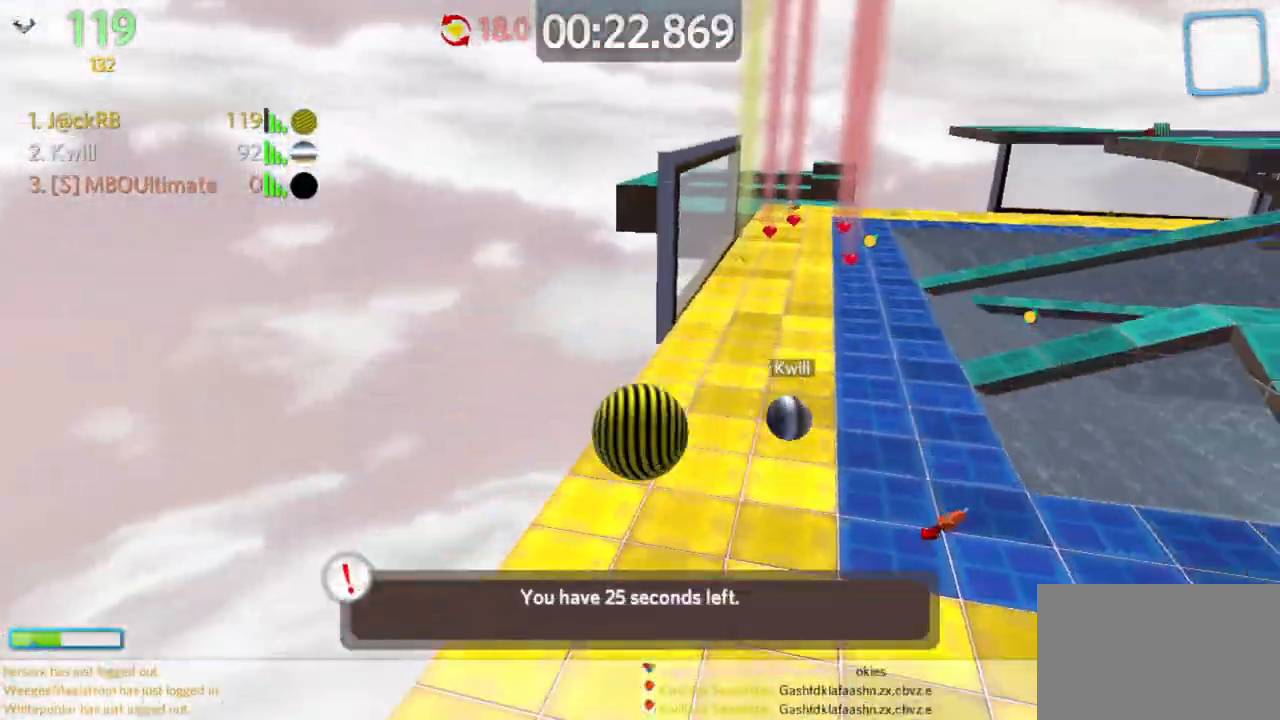
{"keys": ["d", "w"], "mouse": [], "events": []}
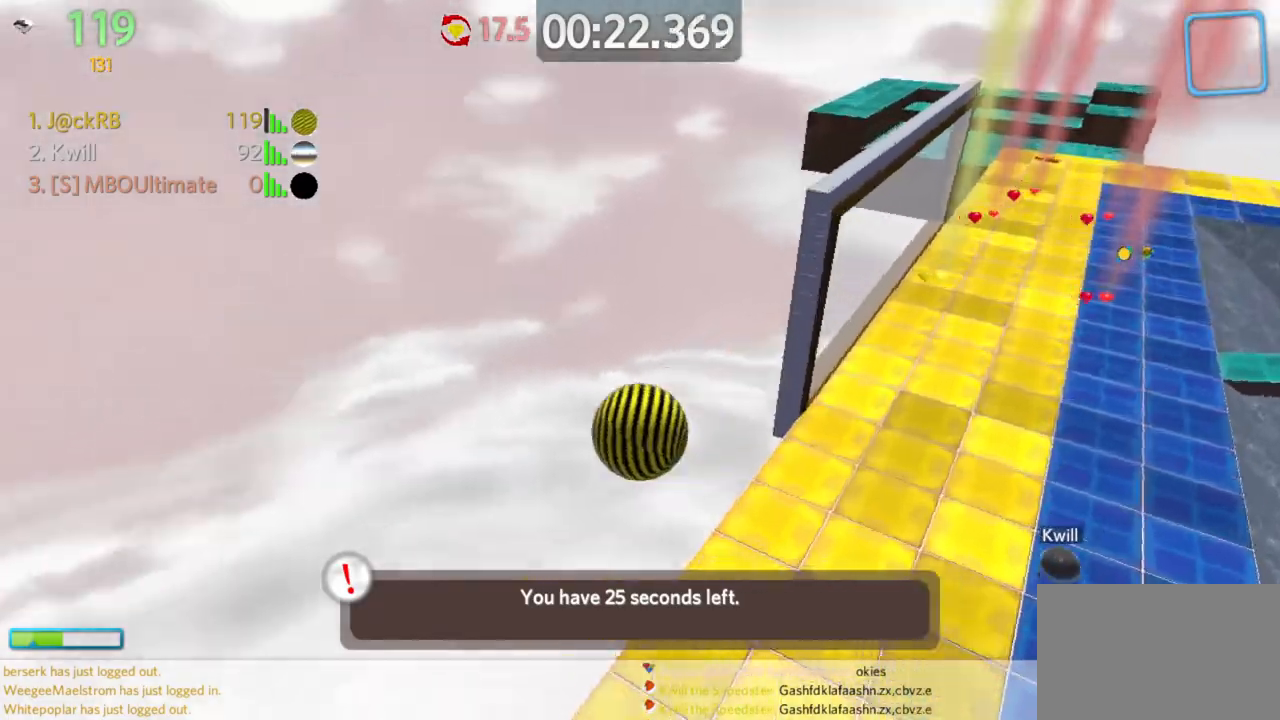
{"keys": ["d", "w"], "mouse": [], "events": []}
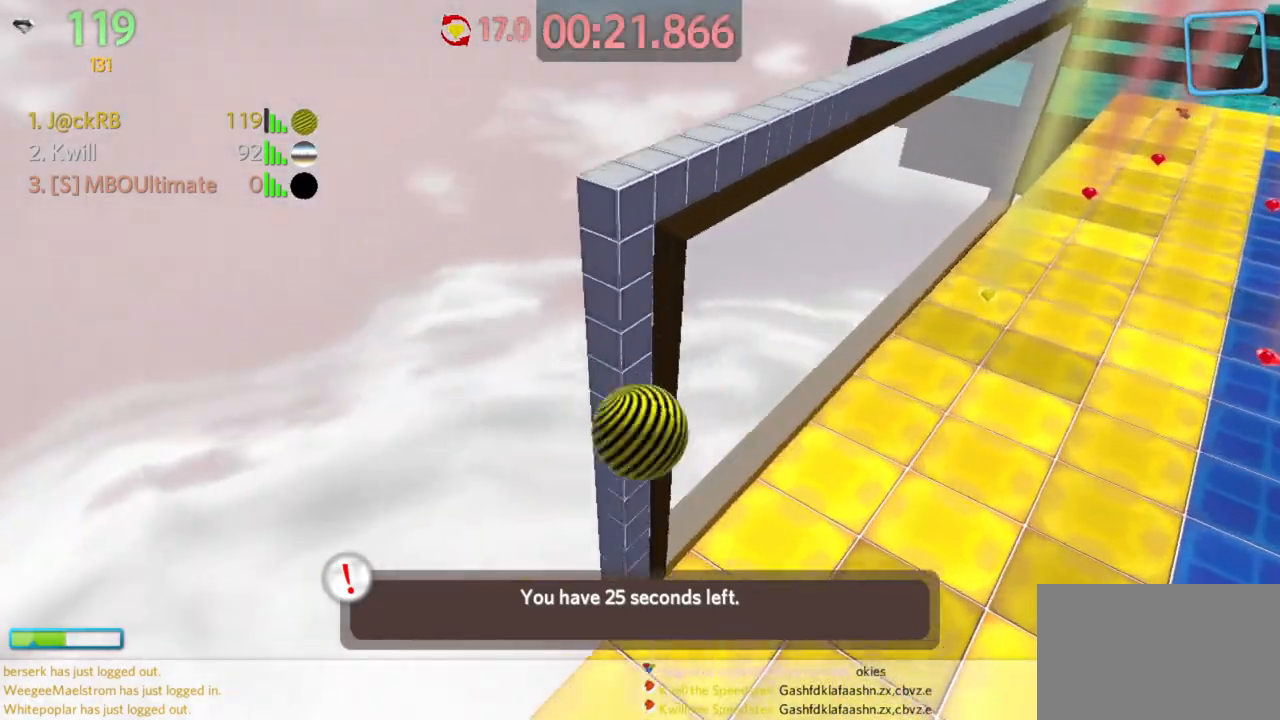
{"keys": ["d", "w"], "mouse": [], "events": [[183, "d", "up"], [333, "mouse_right", "down"], [383, "d", "down"], [417, "mouse_right", "up"]]}
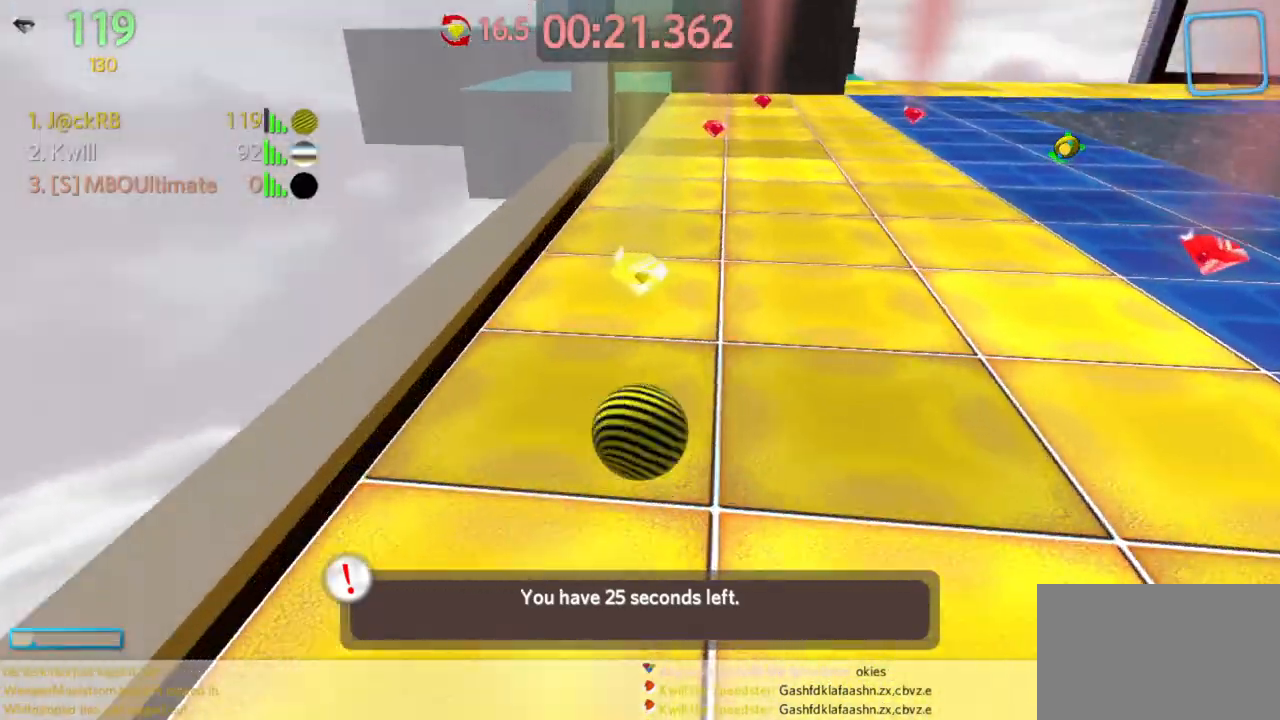
{"keys": ["w"], "mouse": [], "events": [[333, "d", "up"], [383, "a", "down"], [483, "a", "up"]]}
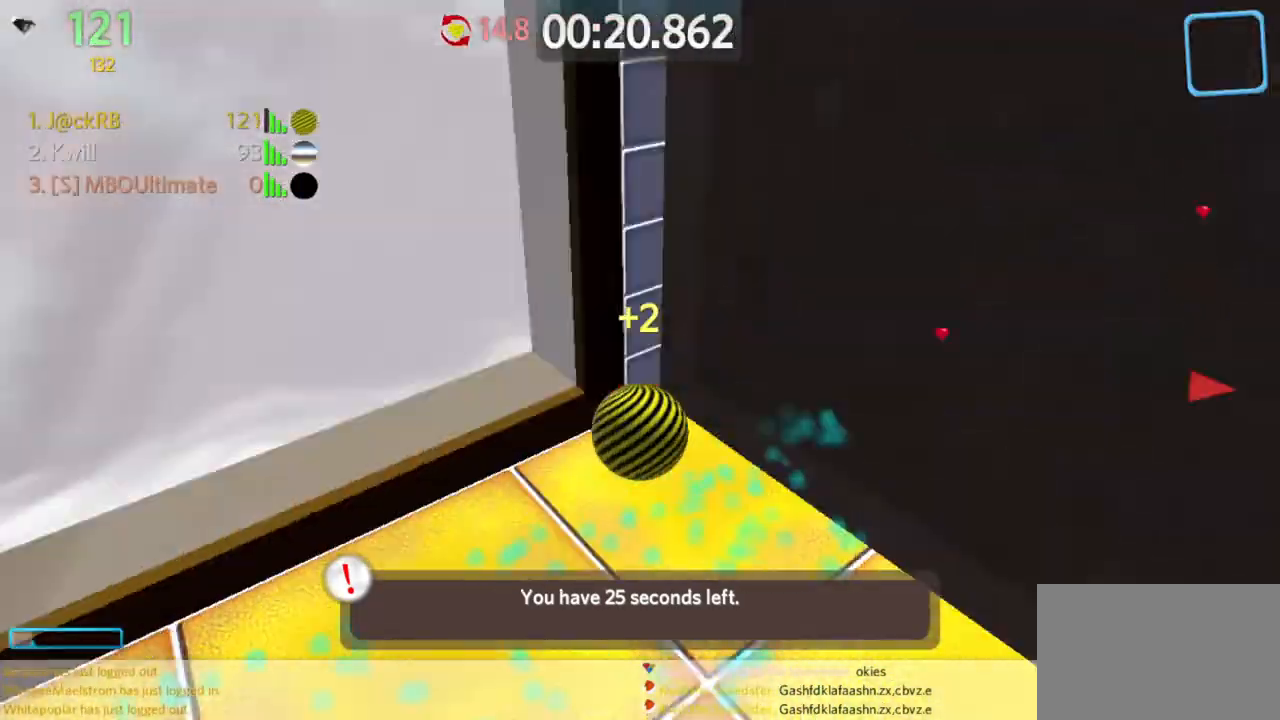
{"keys": ["s"], "mouse": [], "events": [[33, "a", "down"], [217, "w", "up"], [267, "a", "up"], [267, "s", "down"]]}
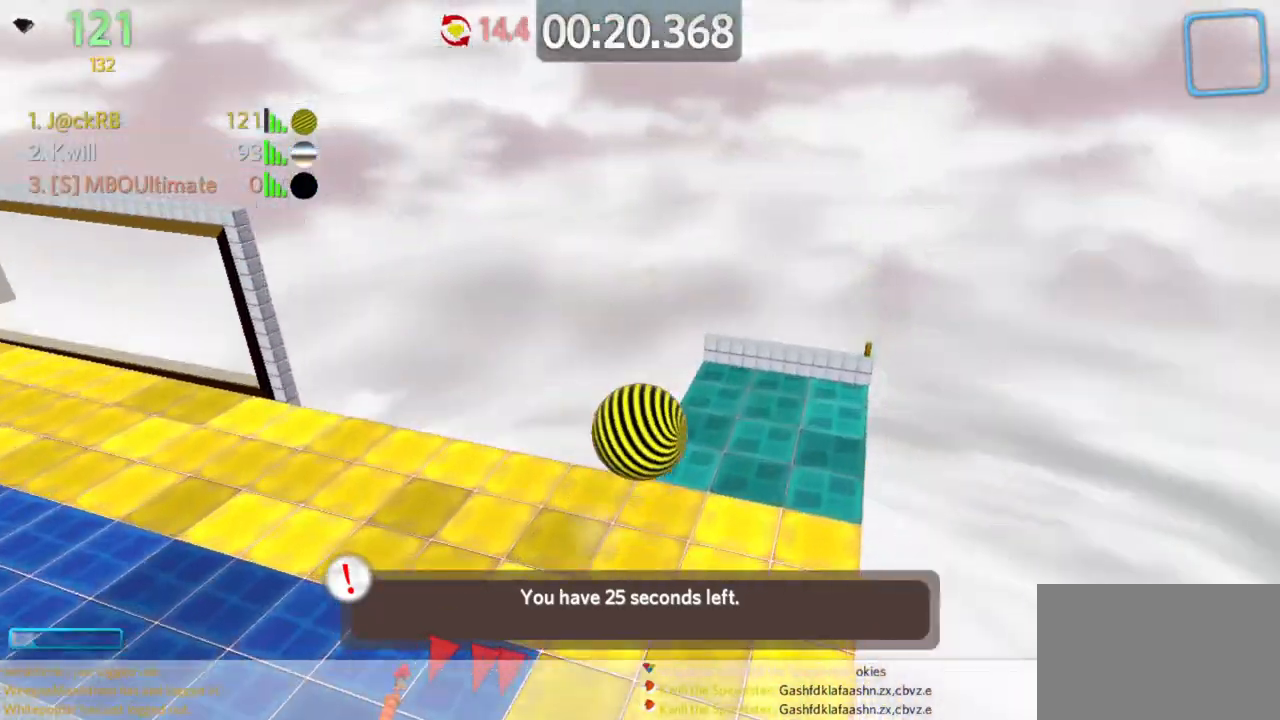
{"keys": ["d", "w"], "mouse": [], "events": [[50, "s", "up"], [100, "a", "down"], [100, "w", "down"], [183, "a", "up"], [183, "d", "down"]]}
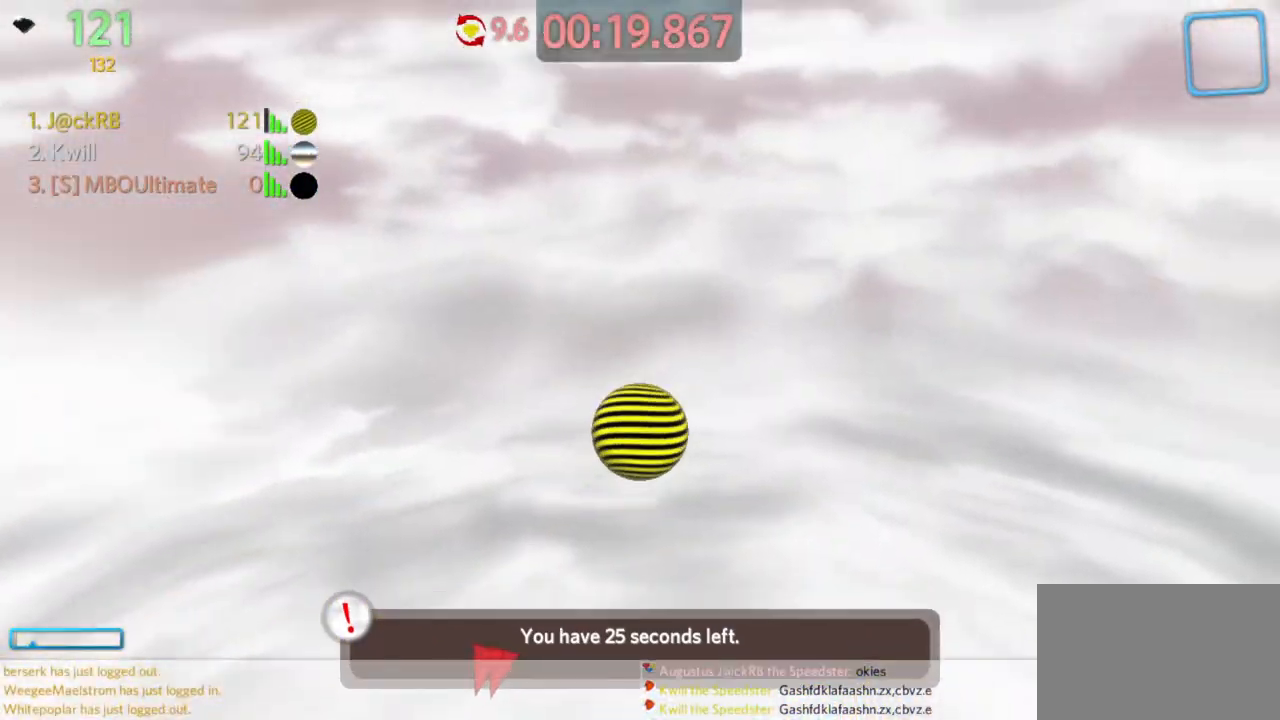
{"keys": ["w"], "mouse": [], "events": [[400, "d", "up"]]}
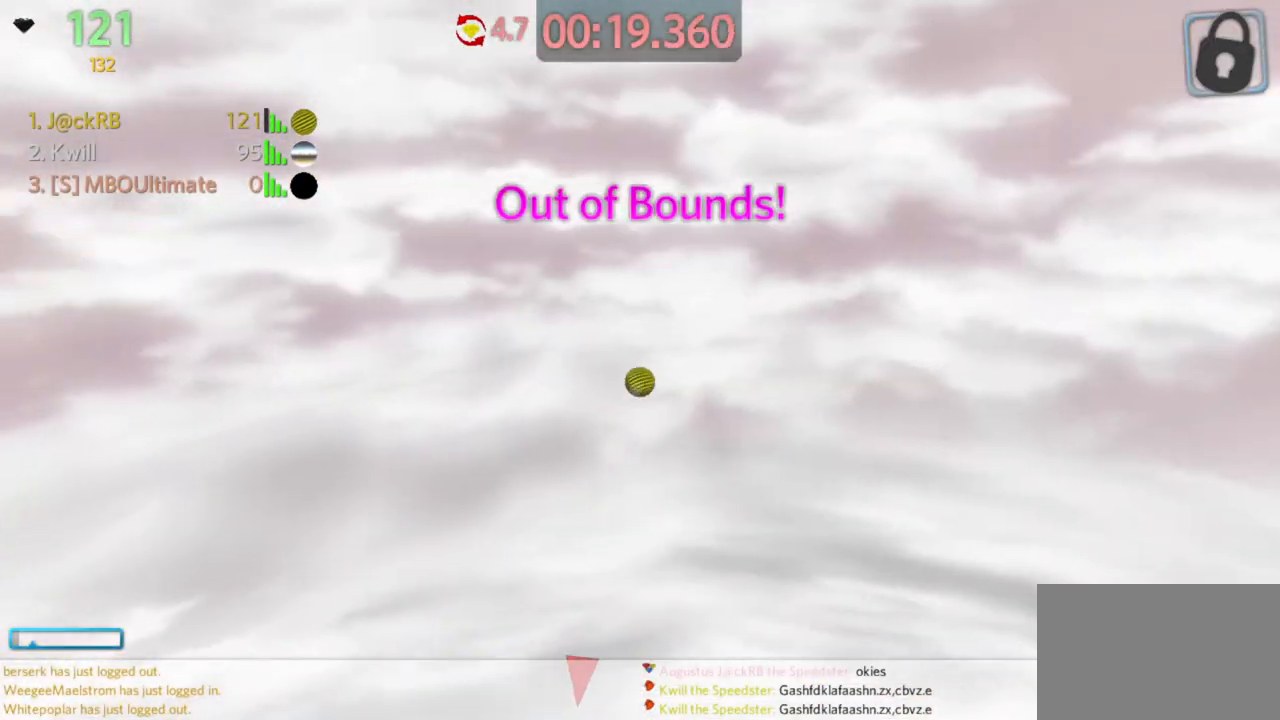
{"keys": ["w"], "mouse": [], "events": [[167, "mouse_left", "down"], [267, "mouse_left", "up"]]}
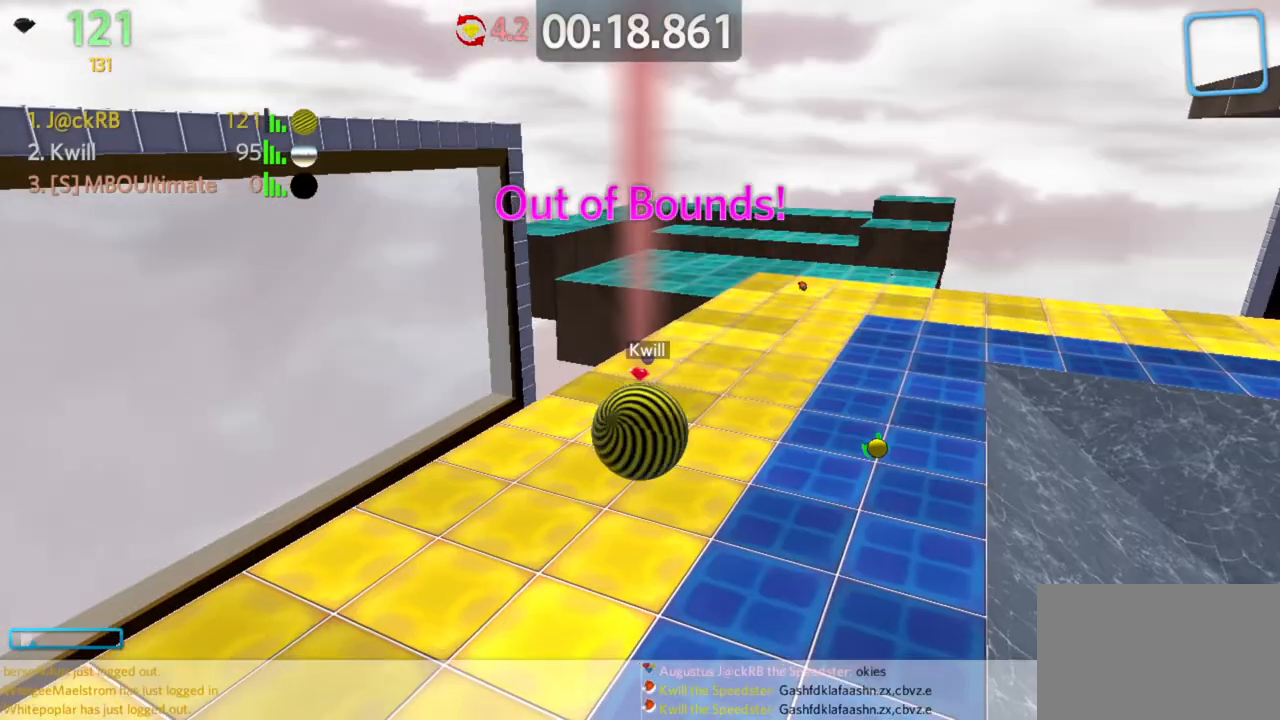
{"keys": ["w"], "mouse": [], "events": [[283, "d", "down"], [333, "w", "up"], [433, "d", "up"], [433, "w", "down"]]}
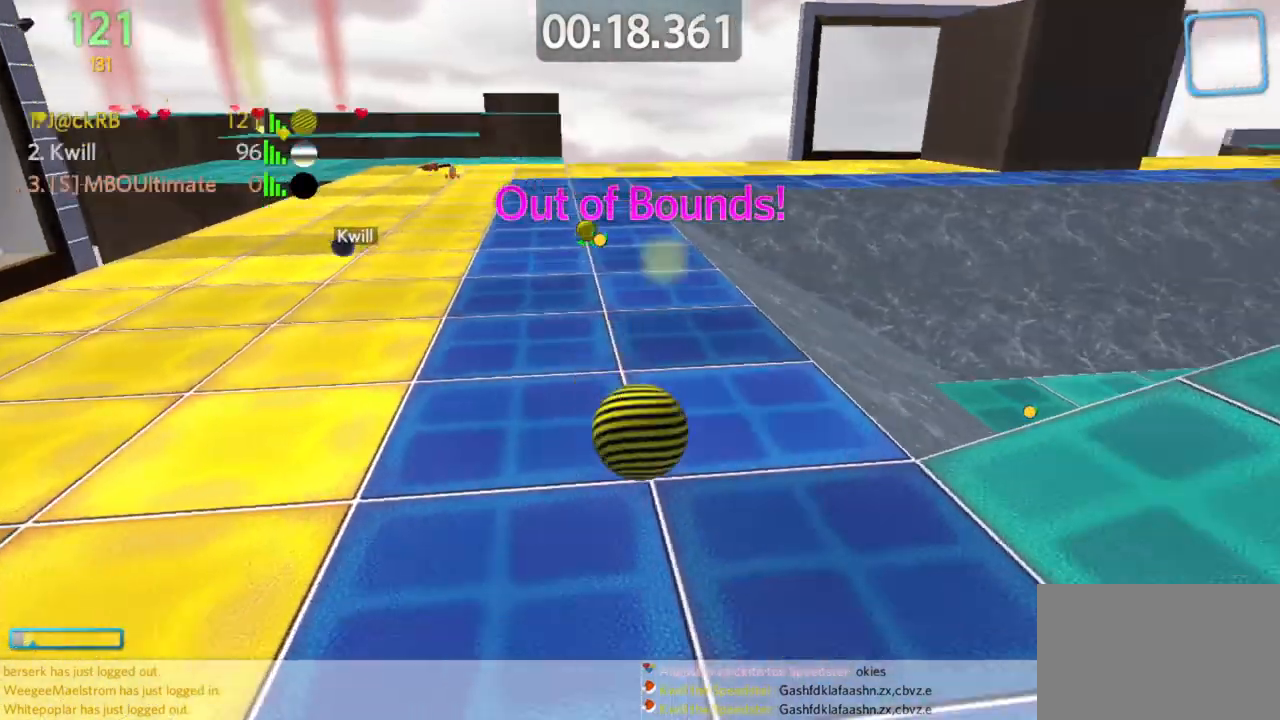
{"keys": ["a", "w"], "mouse": [], "events": [[33, "d", "down"], [83, "w", "up"], [167, "a", "down"], [167, "d", "up"], [167, "w", "down"]]}
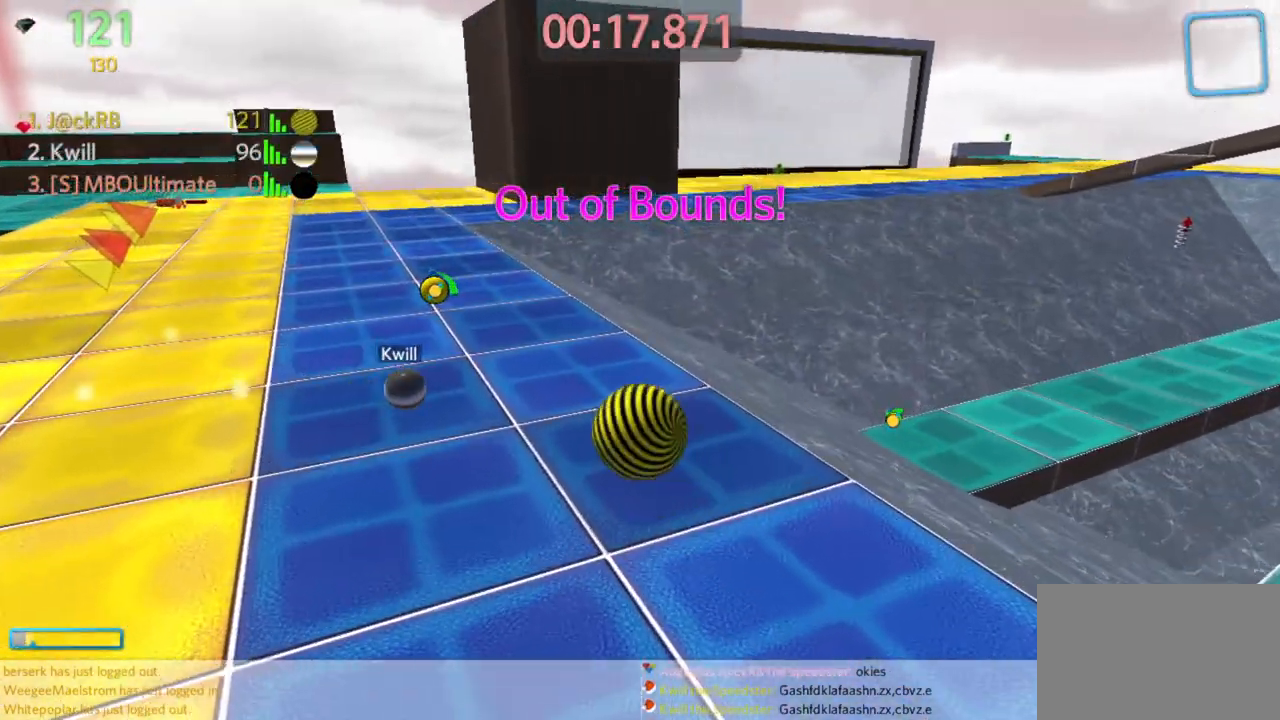
{"keys": ["w"], "mouse": [], "events": [[50, "a", "up"], [100, "d", "down"], [367, "d", "up"]]}
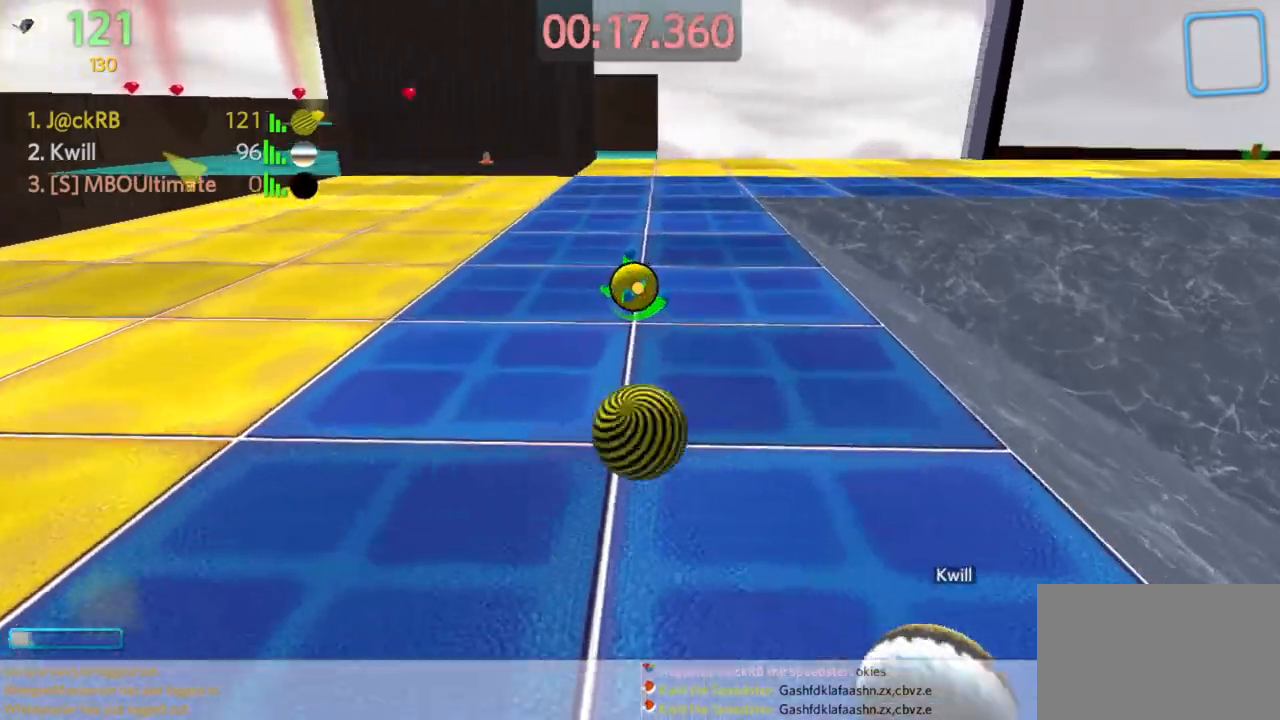
{"keys": ["a", "w"], "mouse": [], "events": [[17, "a", "down"]]}
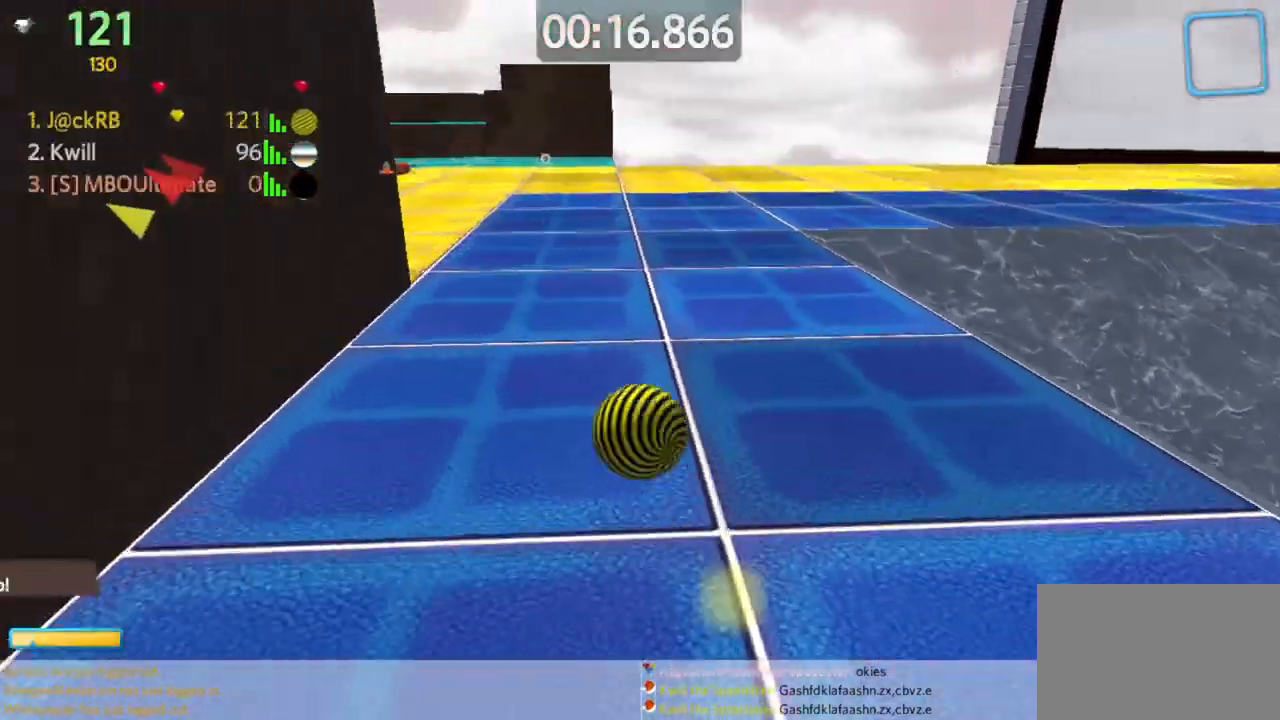
{"keys": ["a", "w"], "mouse": [], "events": [[267, "space", "down"], [350, "space", "up"]]}
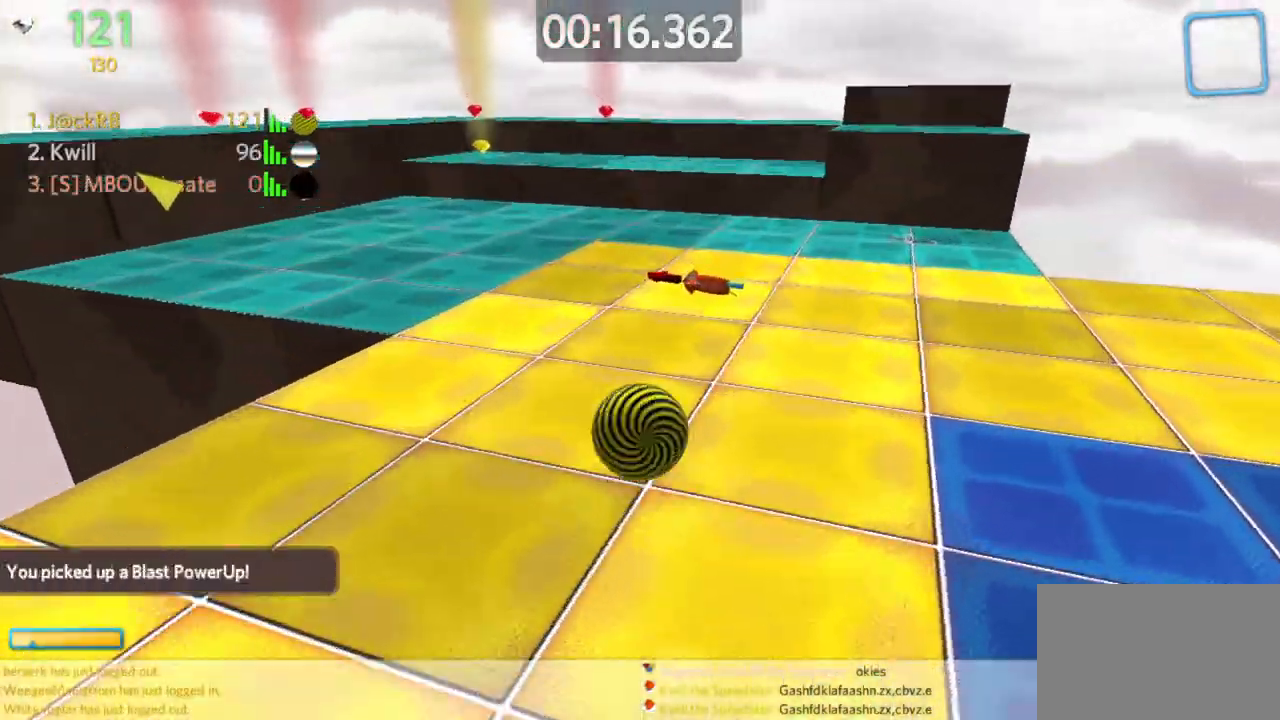
{"keys": ["w"], "mouse": [], "events": [[133, "a", "up"]]}
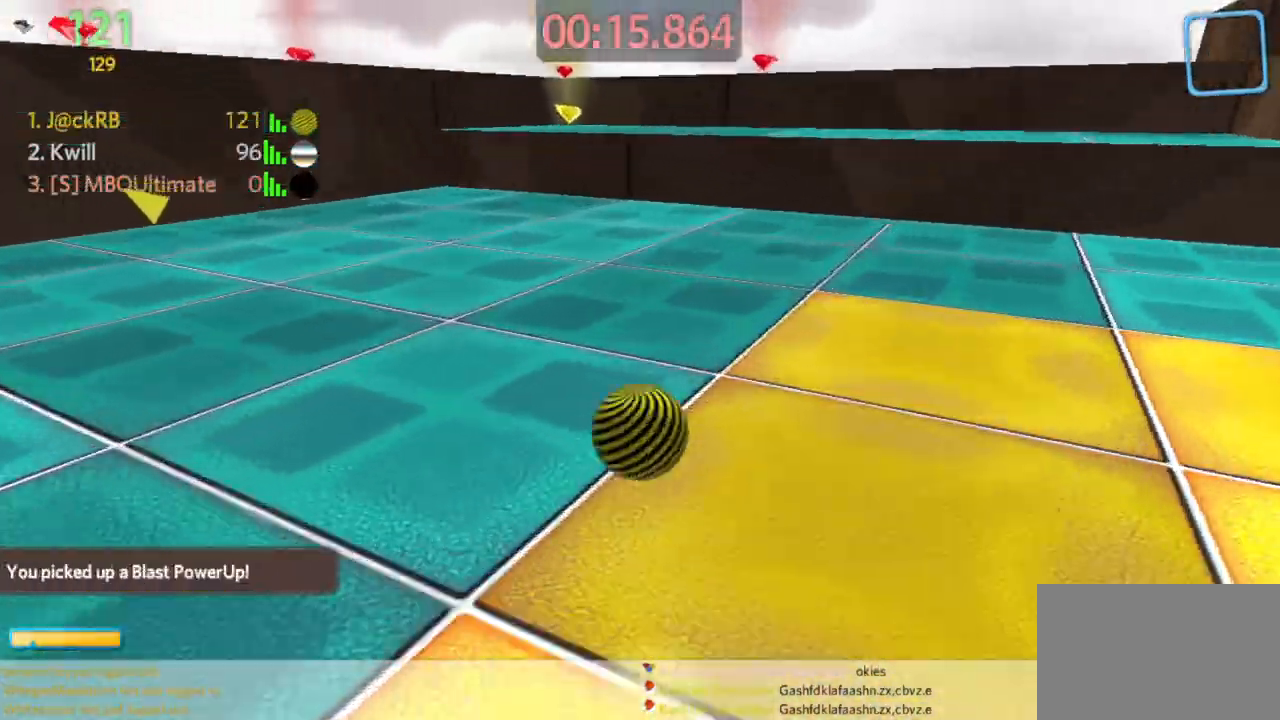
{"keys": ["d", "s"], "mouse": [], "events": [[67, "space", "down"], [117, "a", "down"], [150, "space", "up"], [150, "w", "up"], [250, "a", "up"], [250, "d", "down"], [483, "s", "down"]]}
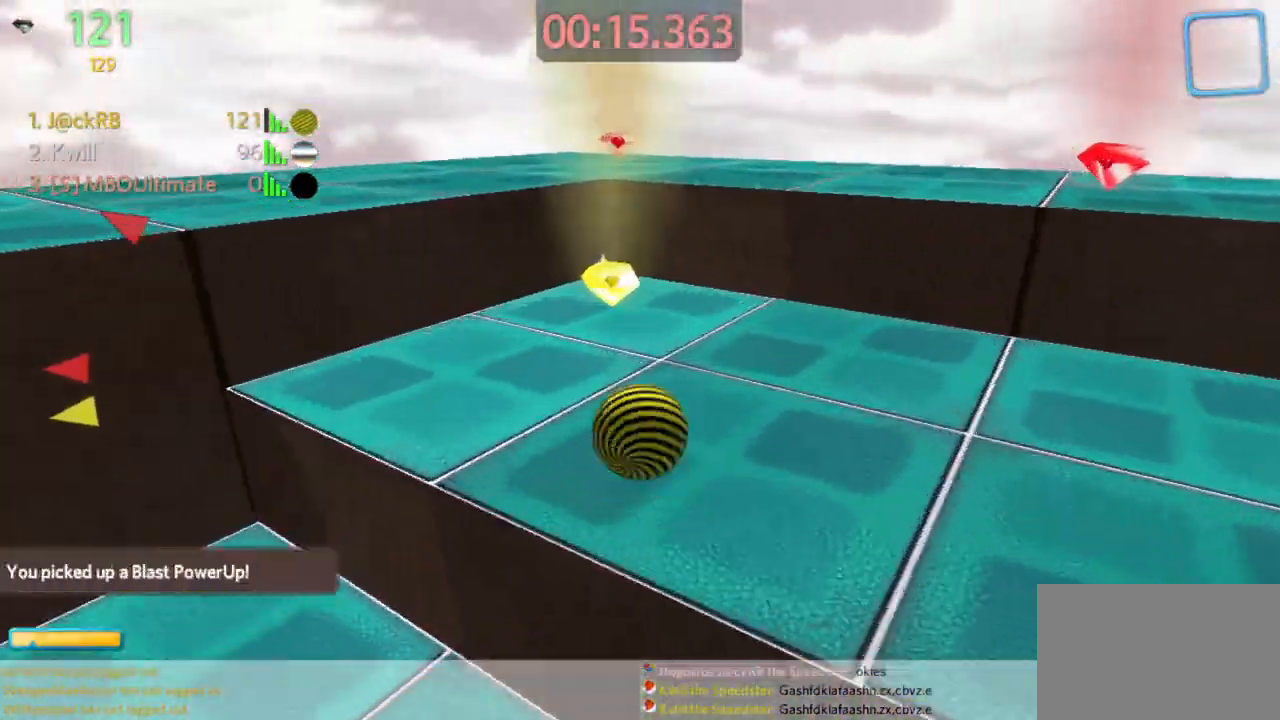
{"keys": ["a", "w"], "mouse": [], "events": [[183, "a", "down"], [183, "space", "down"], [317, "d", "up"], [317, "space", "up"], [400, "s", "up"], [500, "w", "down"]]}
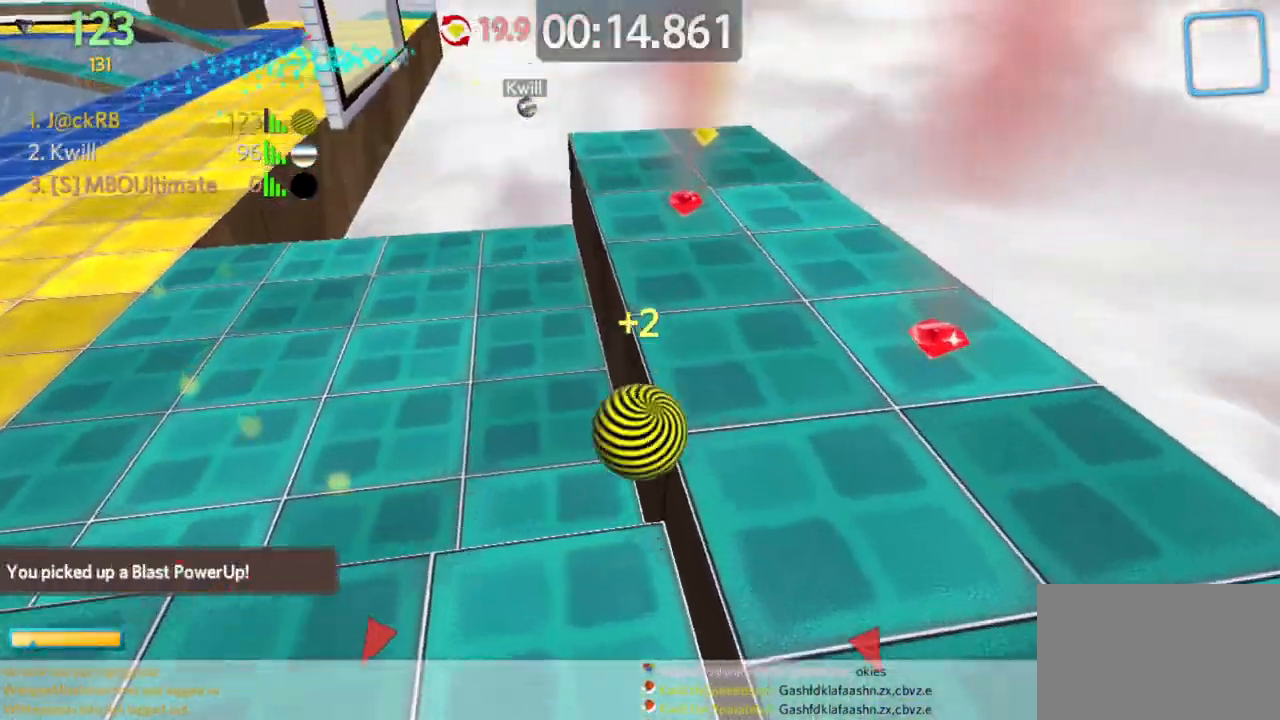
{"keys": ["w"], "mouse": [], "events": [[50, "a", "up"], [100, "d", "down"], [383, "d", "up"]]}
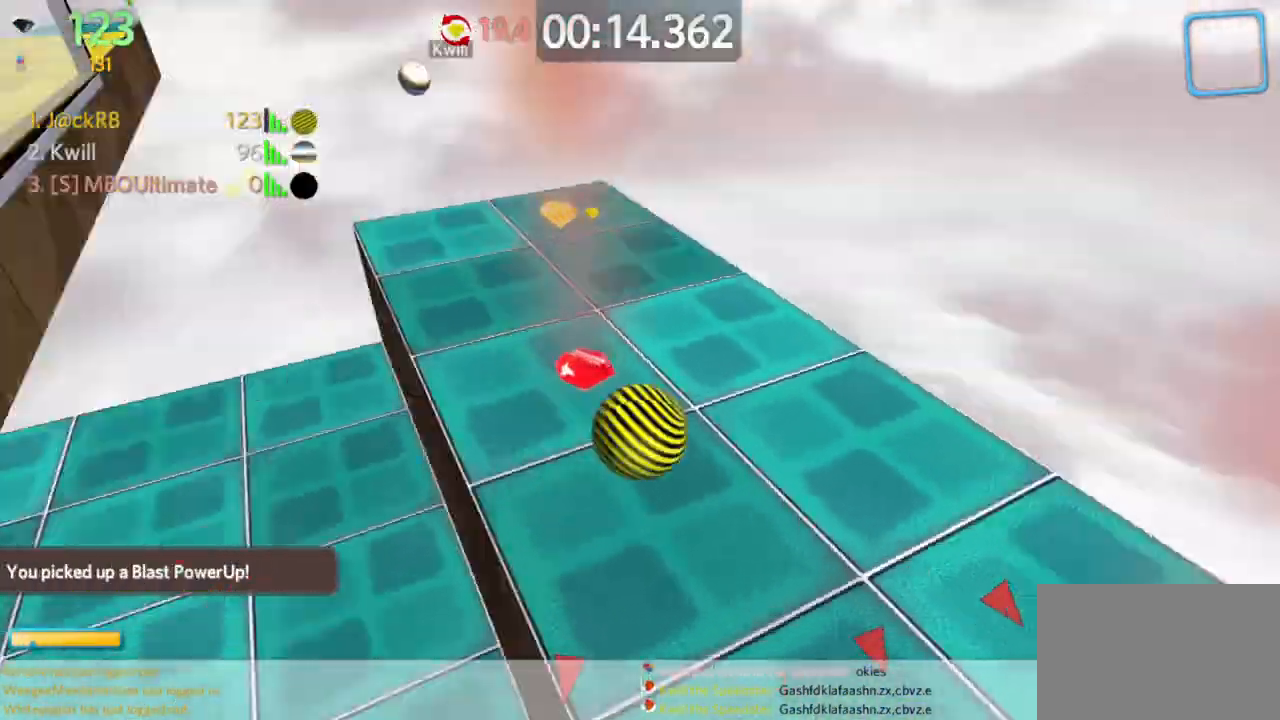
{"keys": ["d", "w"], "mouse": ["right"], "events": [[17, "w", "up"], [50, "s", "down"], [150, "d", "down"], [433, "s", "up"], [483, "mouse_right", "down"], [483, "w", "down"]]}